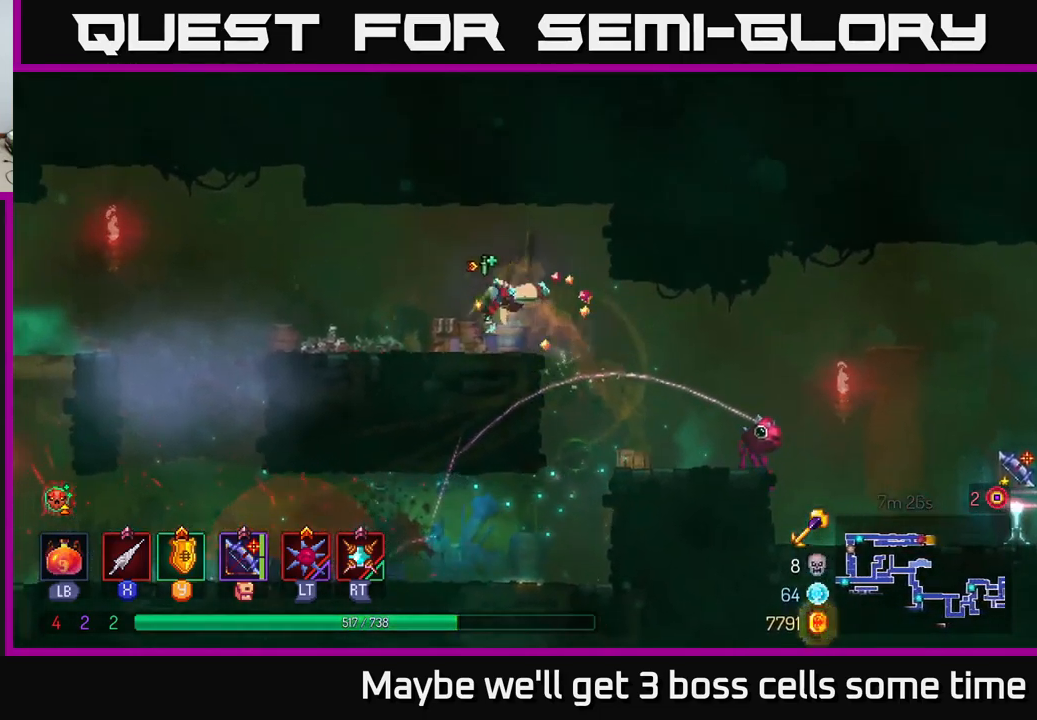
Gameplay with a controller (Xbox layout); each line is a JSON object with the inputs held at the frame after it. "events" lists button and stick changes between this image and that frame as [ms after this image, input, new state], when the widget could be followed in between. Not read: L3 R3.
{"buttons": ["A"], "left_stick": "left", "right_stick": "center", "events": [[83, "B", "up"], [467, "A", "down"]]}
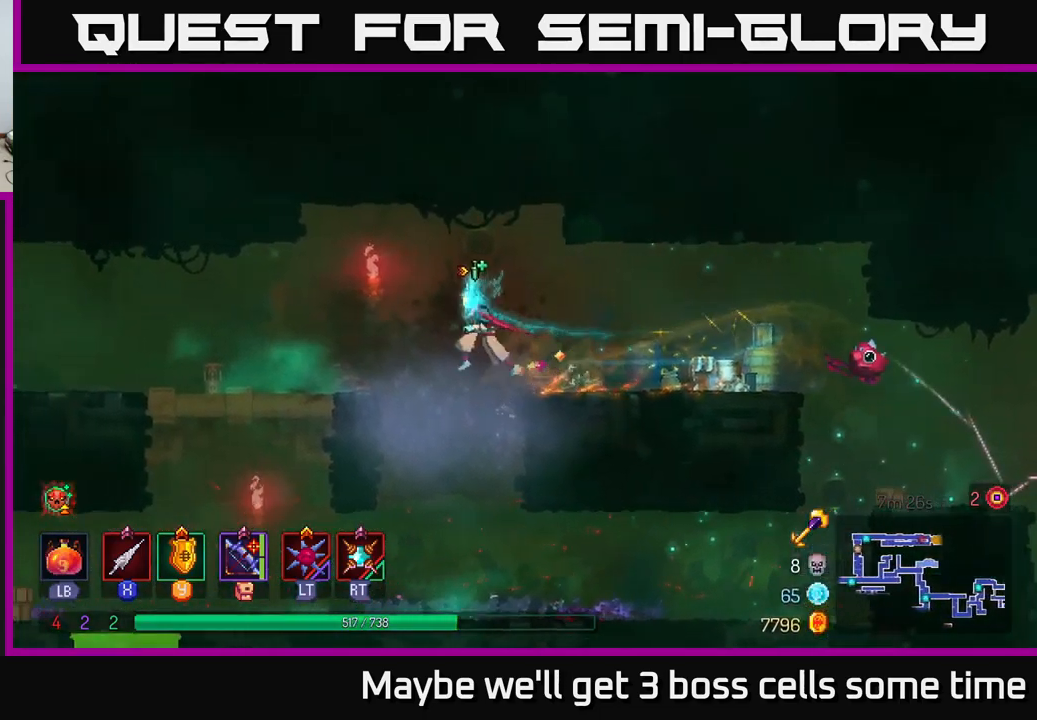
{"buttons": [], "left_stick": "left", "right_stick": "center", "events": [[33, "A", "up"], [317, "R2", "down"], [400, "R2", "up"]]}
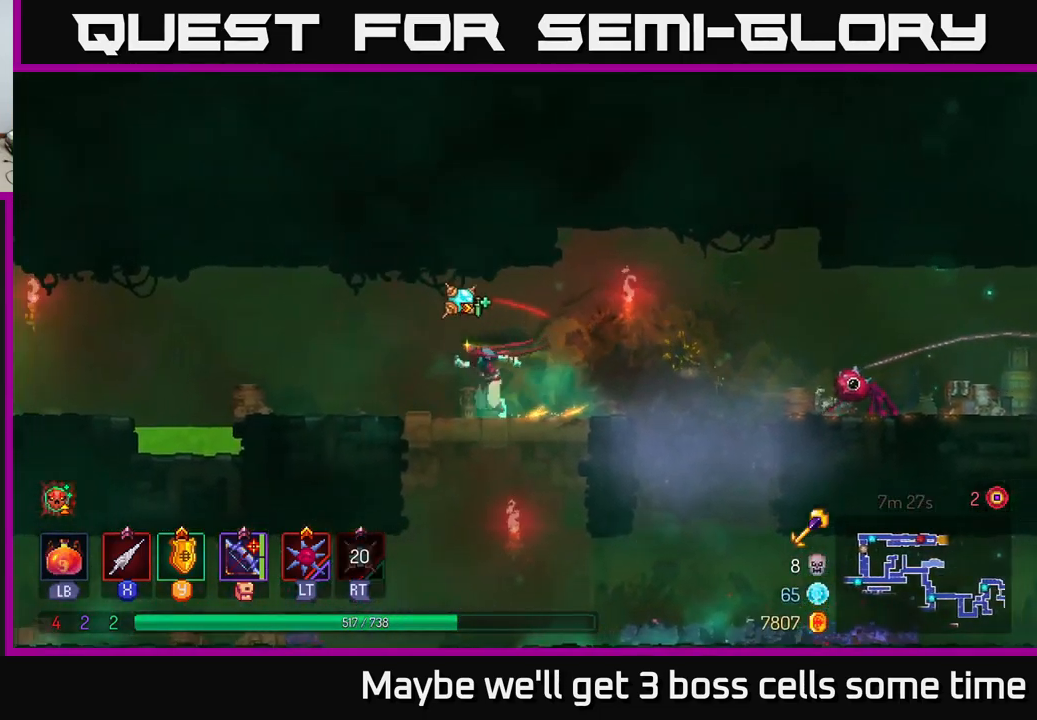
{"buttons": ["A"], "left_stick": "left", "right_stick": "center", "events": [[283, "B", "down"], [417, "B", "up"], [467, "A", "down"]]}
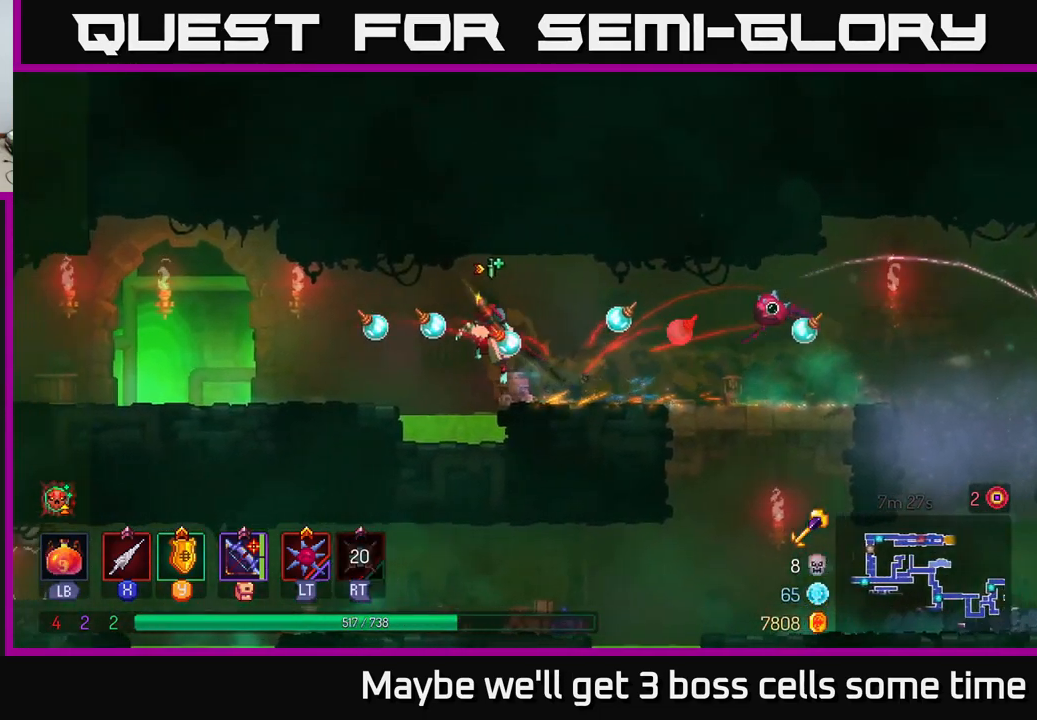
{"buttons": ["B"], "left_stick": "left", "right_stick": "center", "events": [[83, "A", "up"], [433, "B", "down"]]}
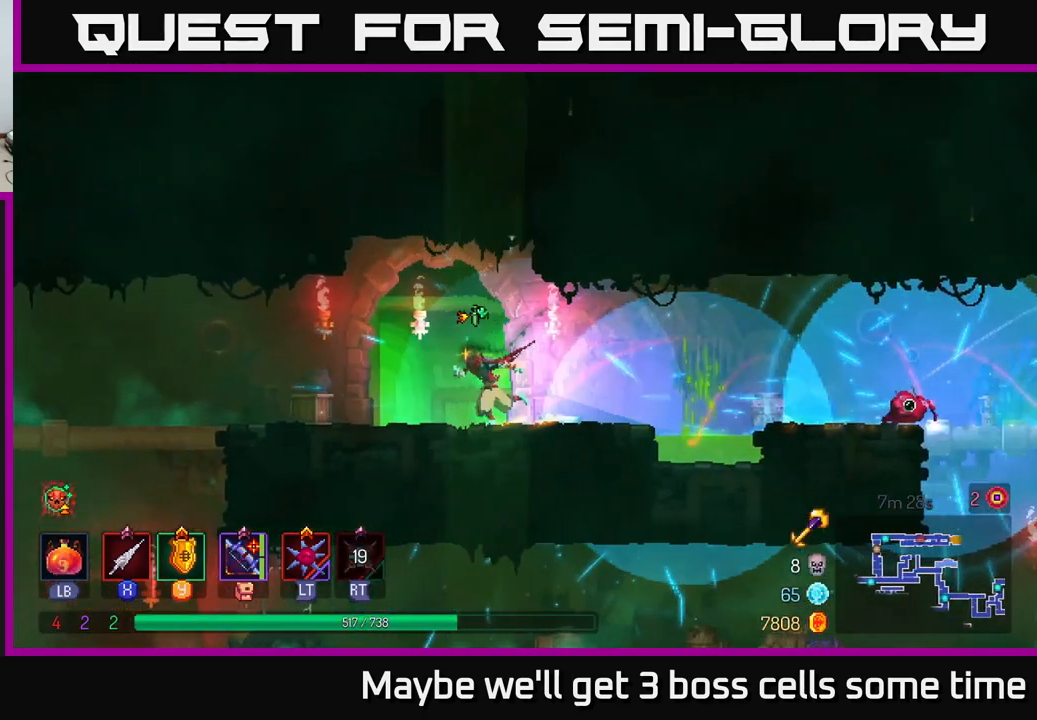
{"buttons": [], "left_stick": "left", "right_stick": "center", "events": [[83, "B", "up"], [234, "B", "down"], [334, "B", "up"]]}
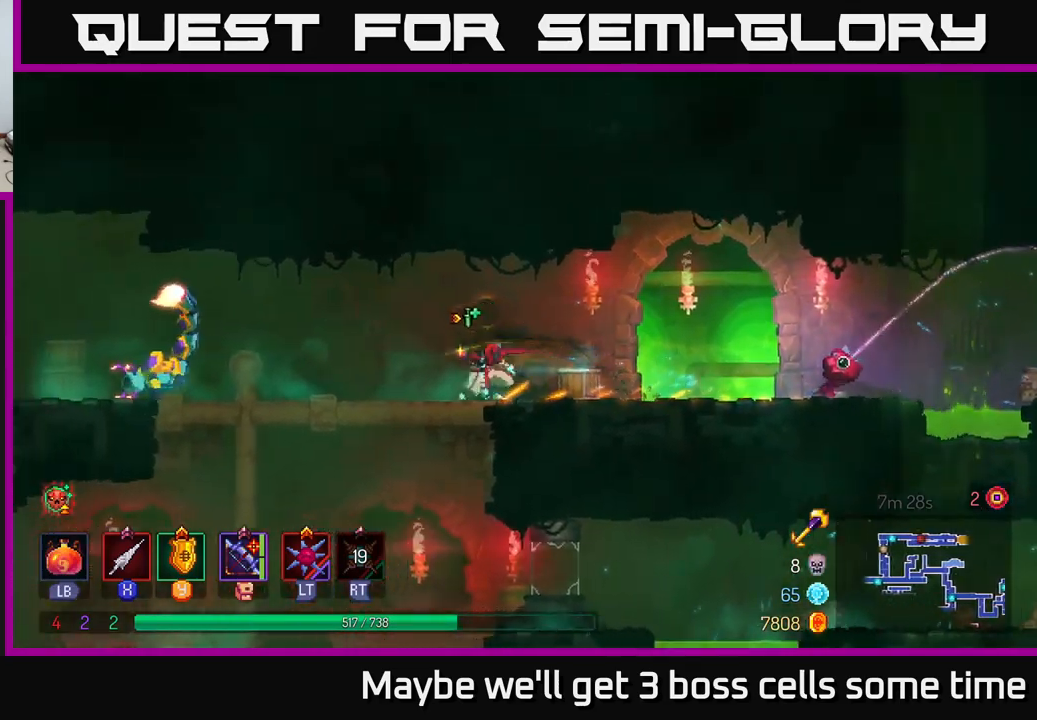
{"buttons": ["X"], "left_stick": "left", "right_stick": "center", "events": [[467, "X", "down"]]}
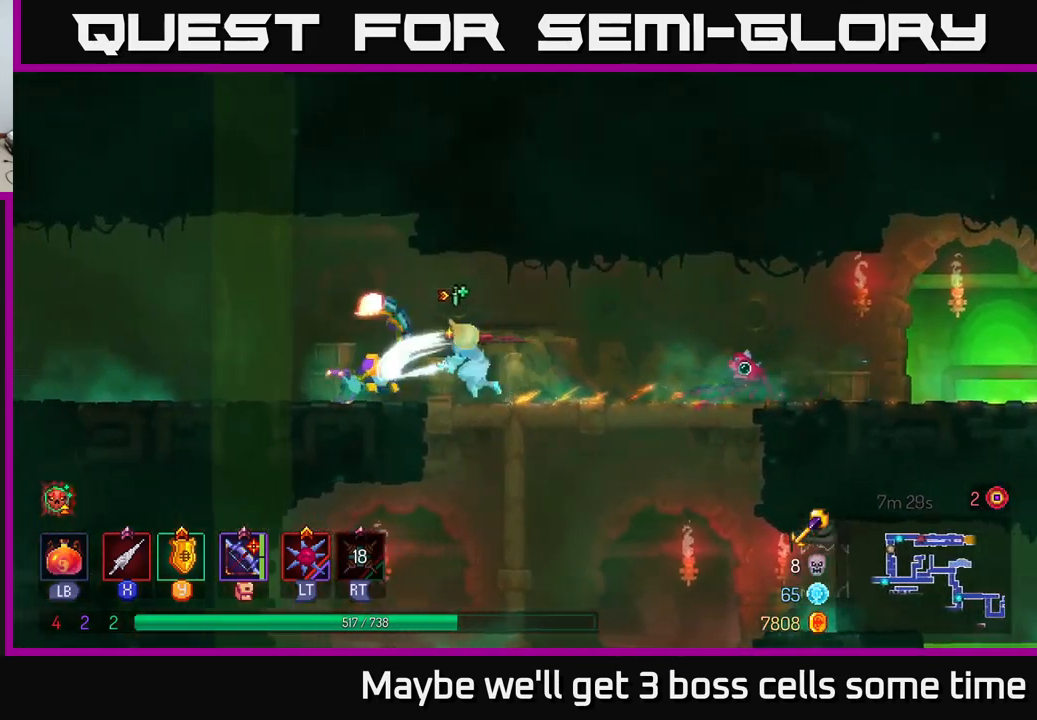
{"buttons": [], "left_stick": "left", "right_stick": "center", "events": [[50, "X", "up"], [134, "X", "down"], [167, "left_stick", "center"], [184, "X", "up"], [284, "X", "down"], [300, "left_stick", "left"], [367, "X", "up"]]}
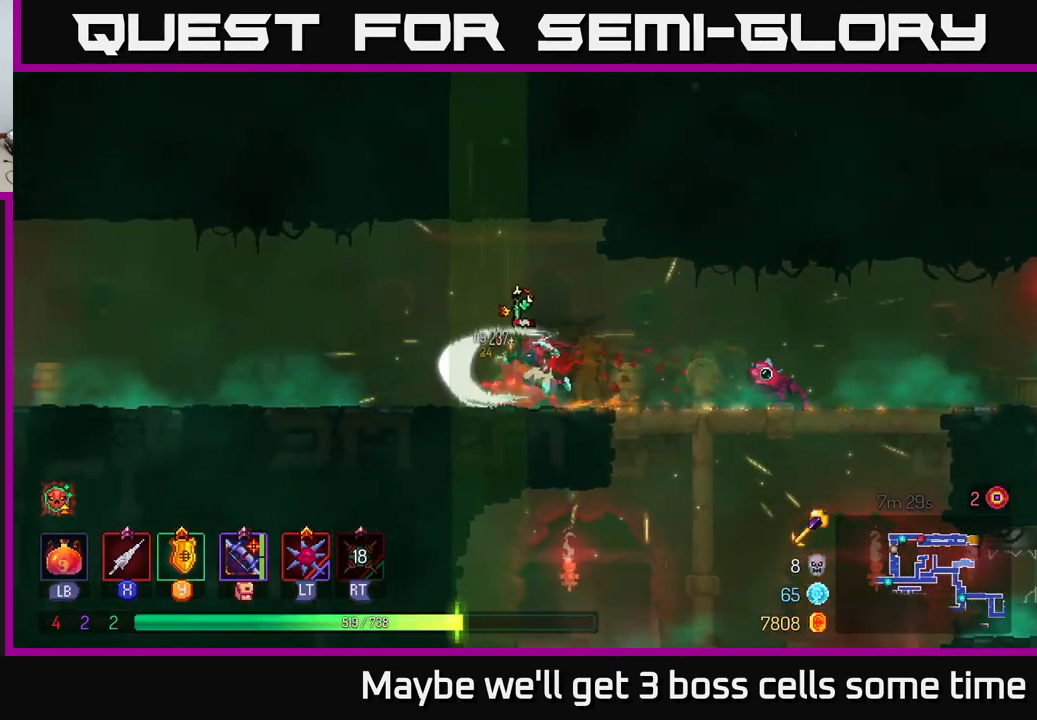
{"buttons": [], "left_stick": "down", "right_stick": "center", "events": [[17, "left_stick", "down"], [50, "A", "down"], [234, "X", "down"], [250, "A", "up"], [350, "X", "up"]]}
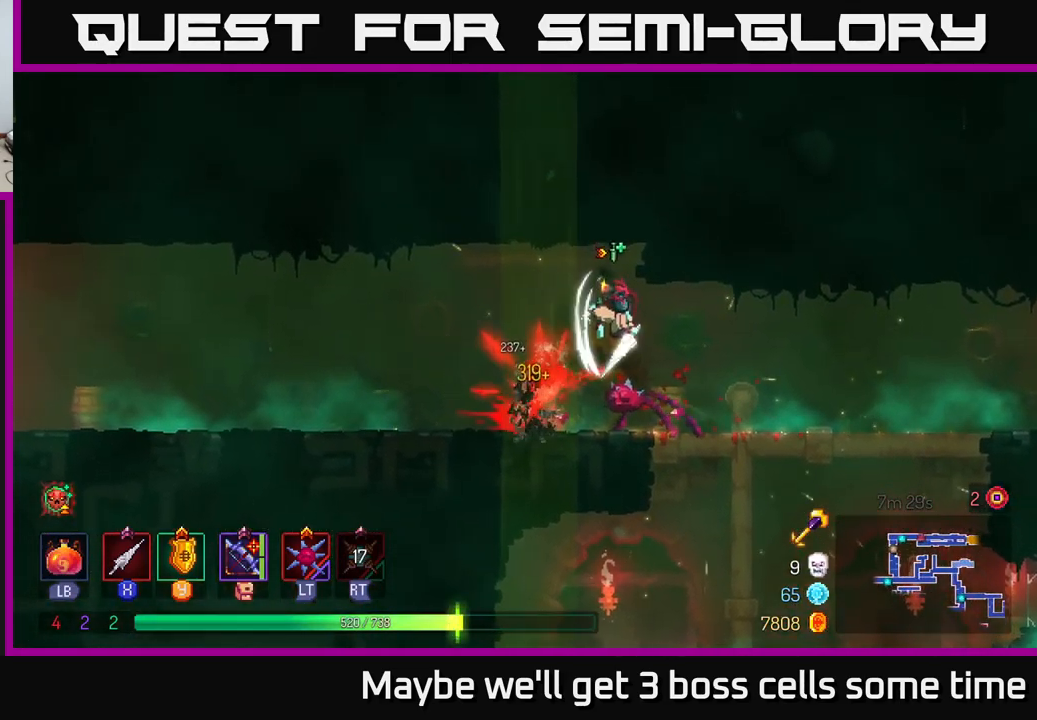
{"buttons": [], "left_stick": "right", "right_stick": "center", "events": [[67, "left_stick", "center"], [217, "left_stick", "right"], [250, "B", "down"], [350, "B", "up"]]}
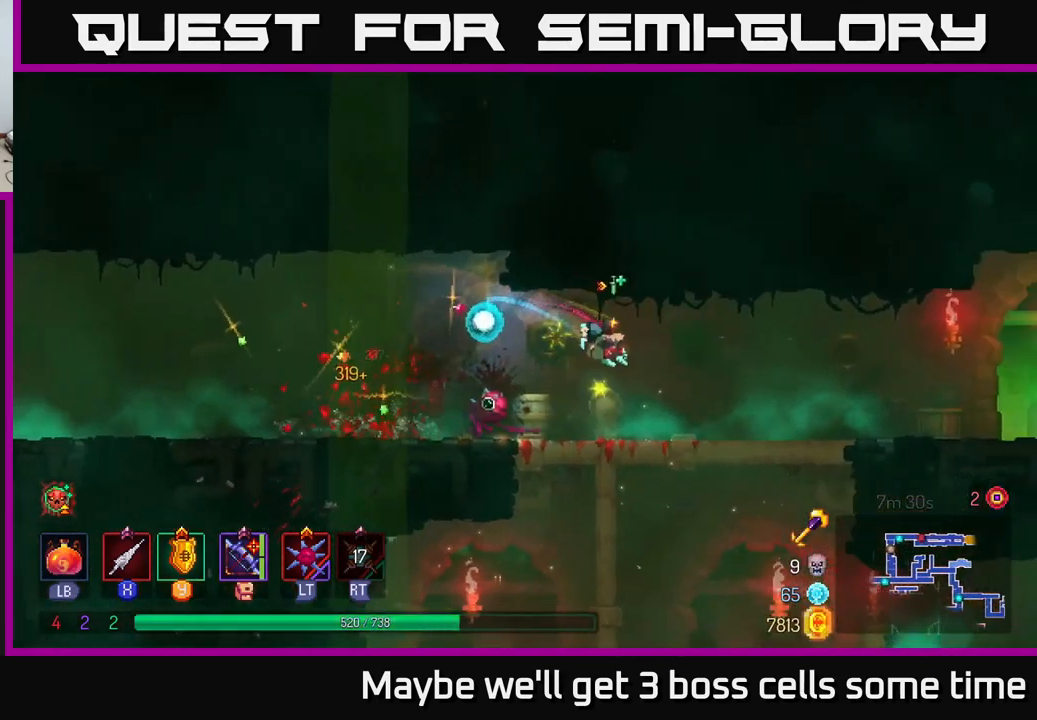
{"buttons": [], "left_stick": "right", "right_stick": "center", "events": []}
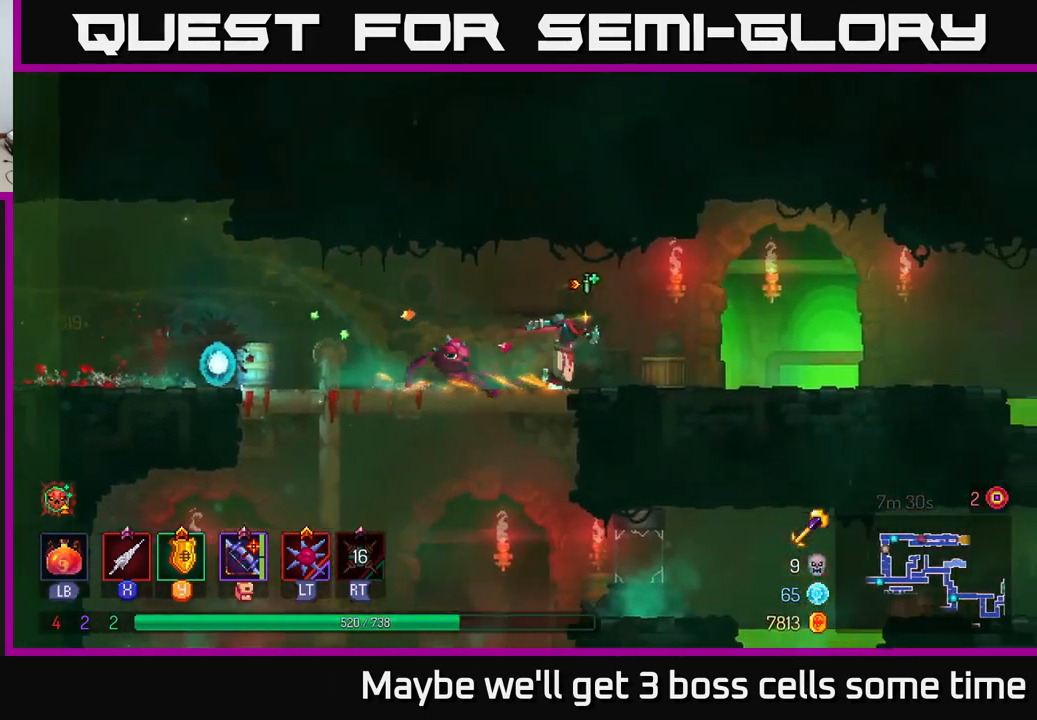
{"buttons": [], "left_stick": "right", "right_stick": "center", "events": []}
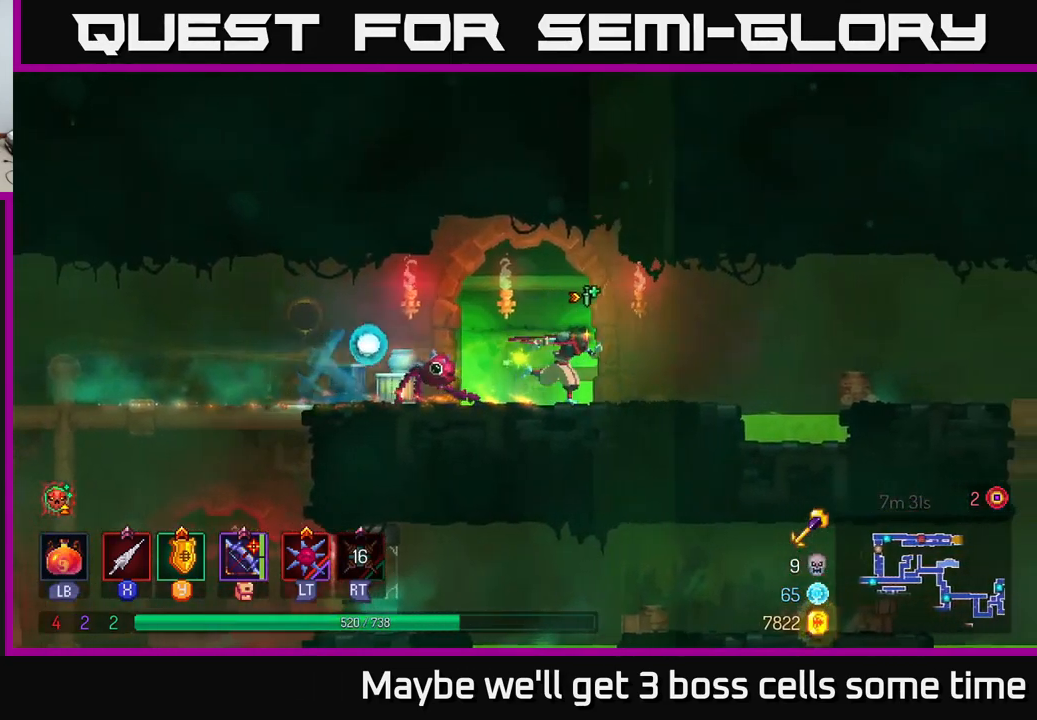
{"buttons": [], "left_stick": "right", "right_stick": "center", "events": [[267, "A", "down"], [400, "A", "up"]]}
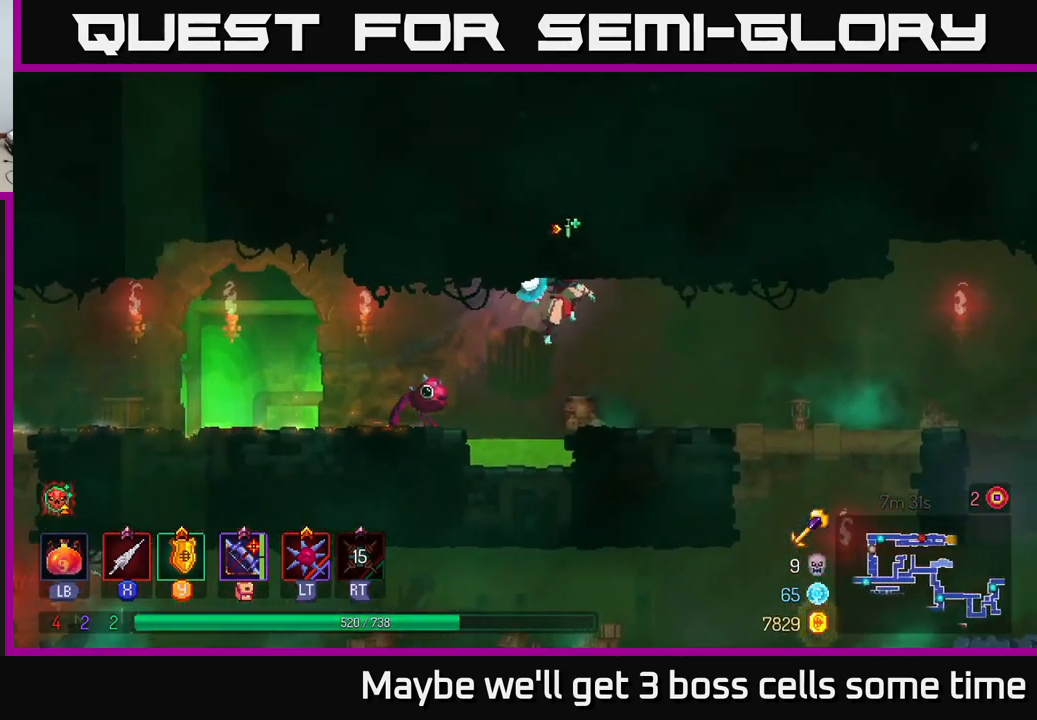
{"buttons": [], "left_stick": "right", "right_stick": "center", "events": [[100, "B", "down"], [234, "B", "up"]]}
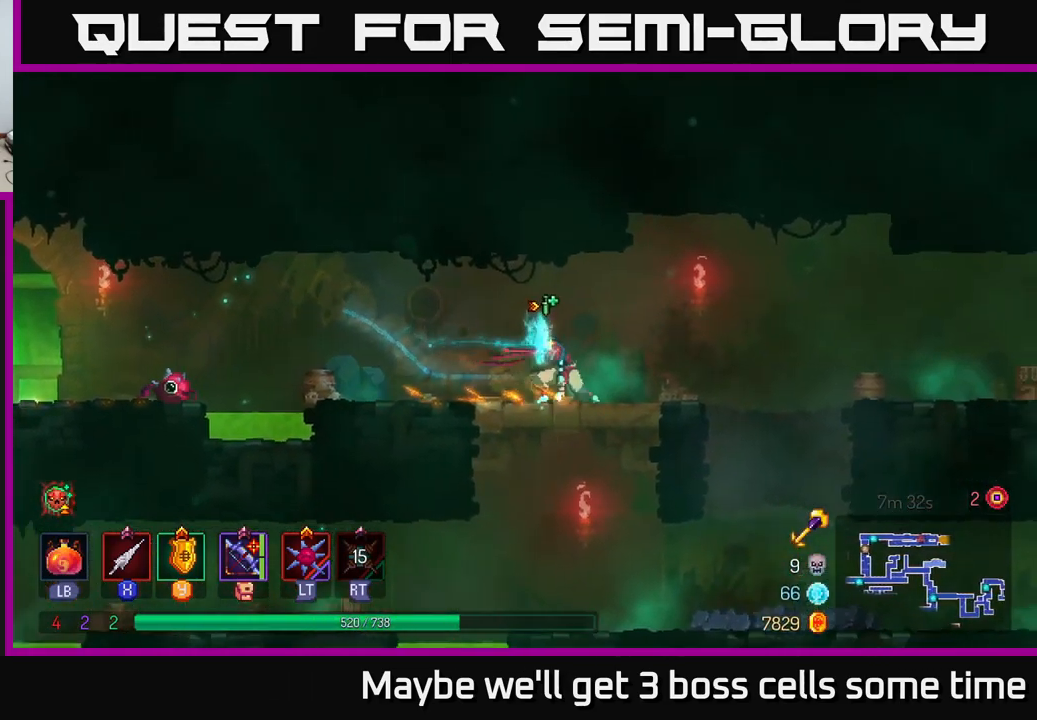
{"buttons": [], "left_stick": "right", "right_stick": "center", "events": [[184, "A", "down"], [284, "A", "up"]]}
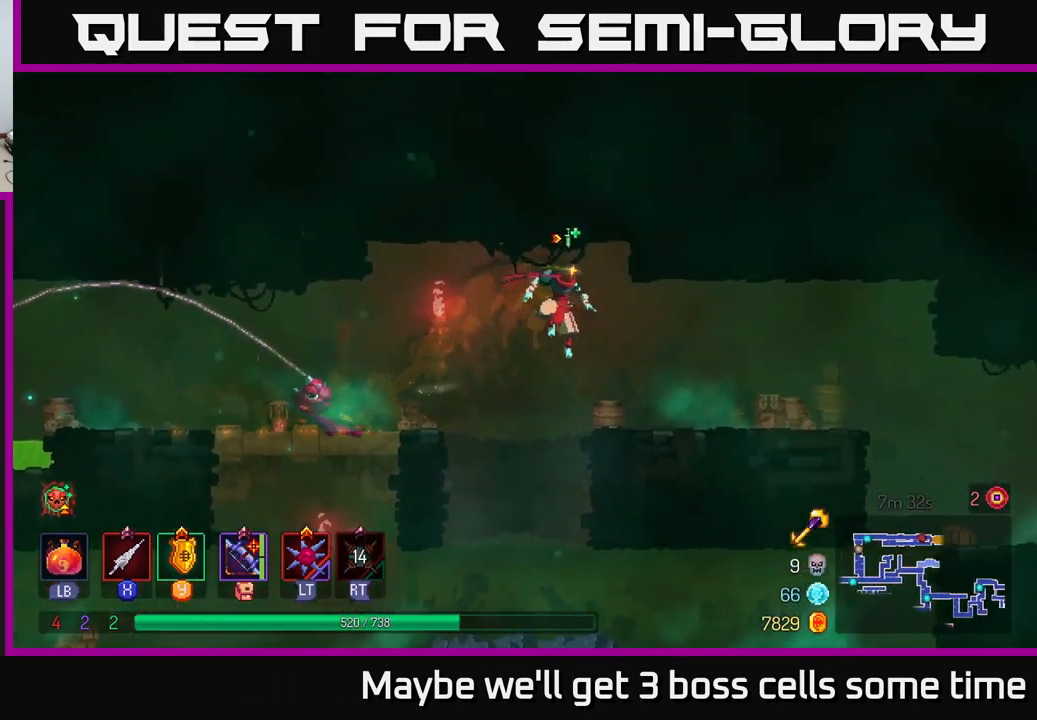
{"buttons": [], "left_stick": "right", "right_stick": "center", "events": [[100, "B", "down"], [217, "B", "up"]]}
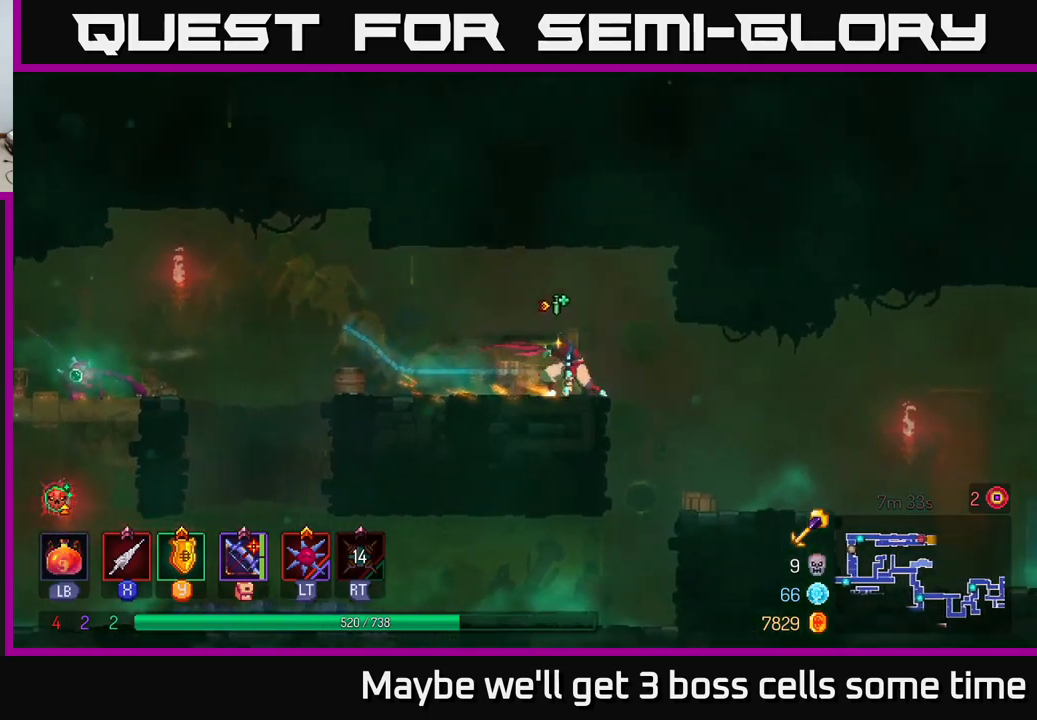
{"buttons": [], "left_stick": "right", "right_stick": "center", "events": [[450, "A", "down"], [483, "A", "up"]]}
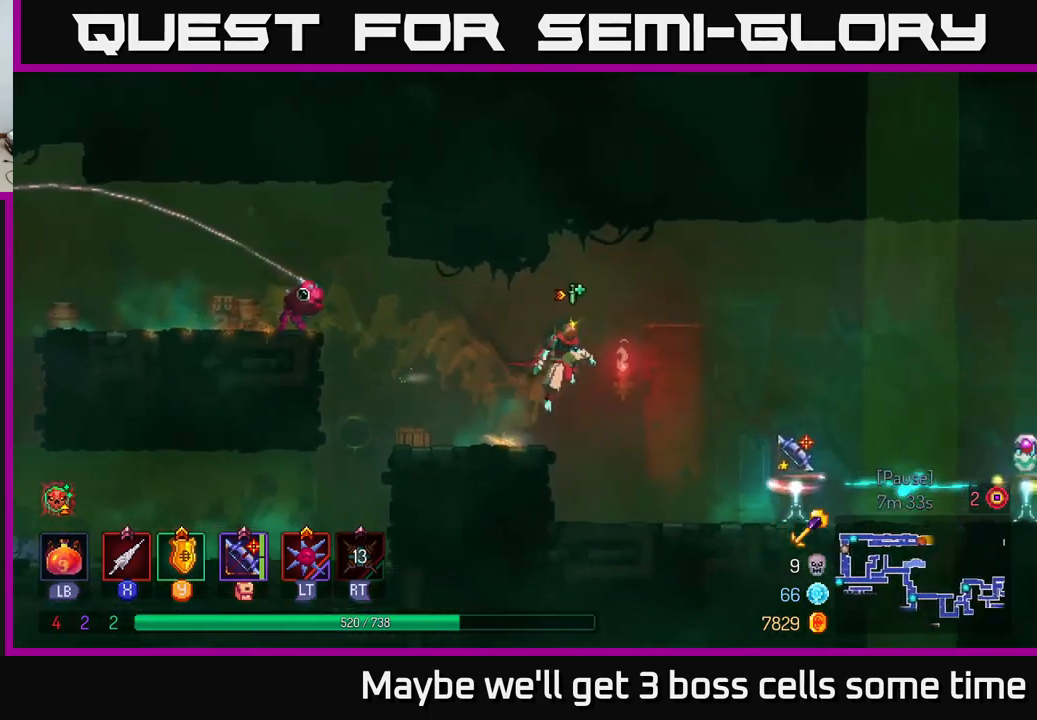
{"buttons": [], "left_stick": "right", "right_stick": "center", "events": [[350, "B", "down"], [433, "B", "up"]]}
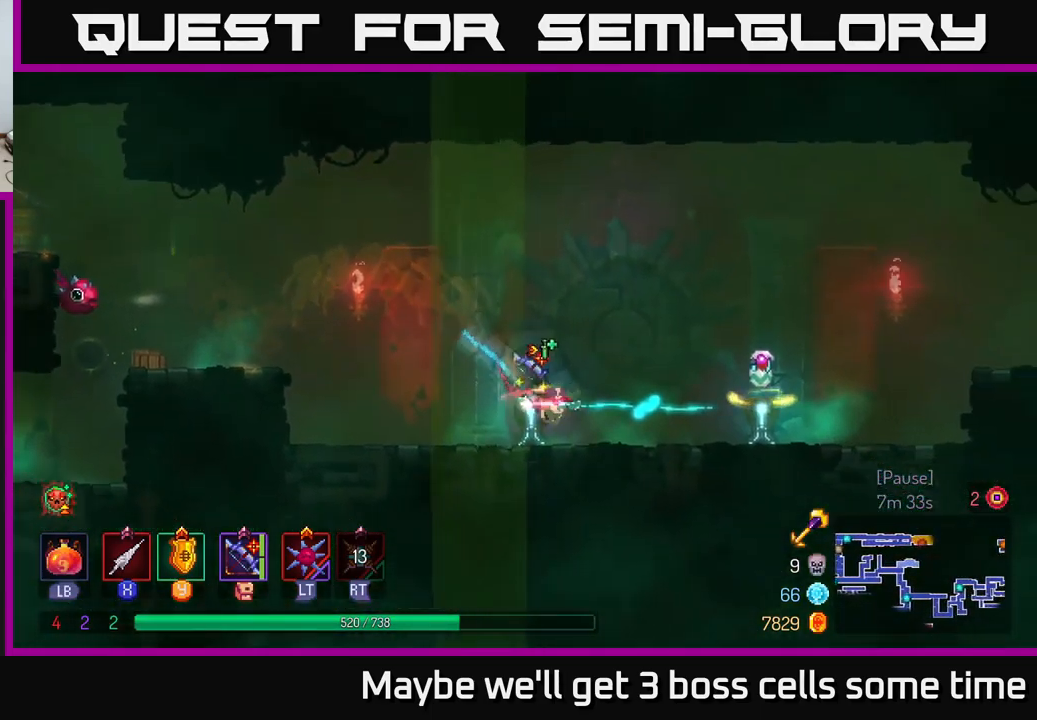
{"buttons": [], "left_stick": "center", "right_stick": "center", "events": [[83, "left_stick", "up-right"], [267, "left_stick", "left"], [367, "left_stick", "center"]]}